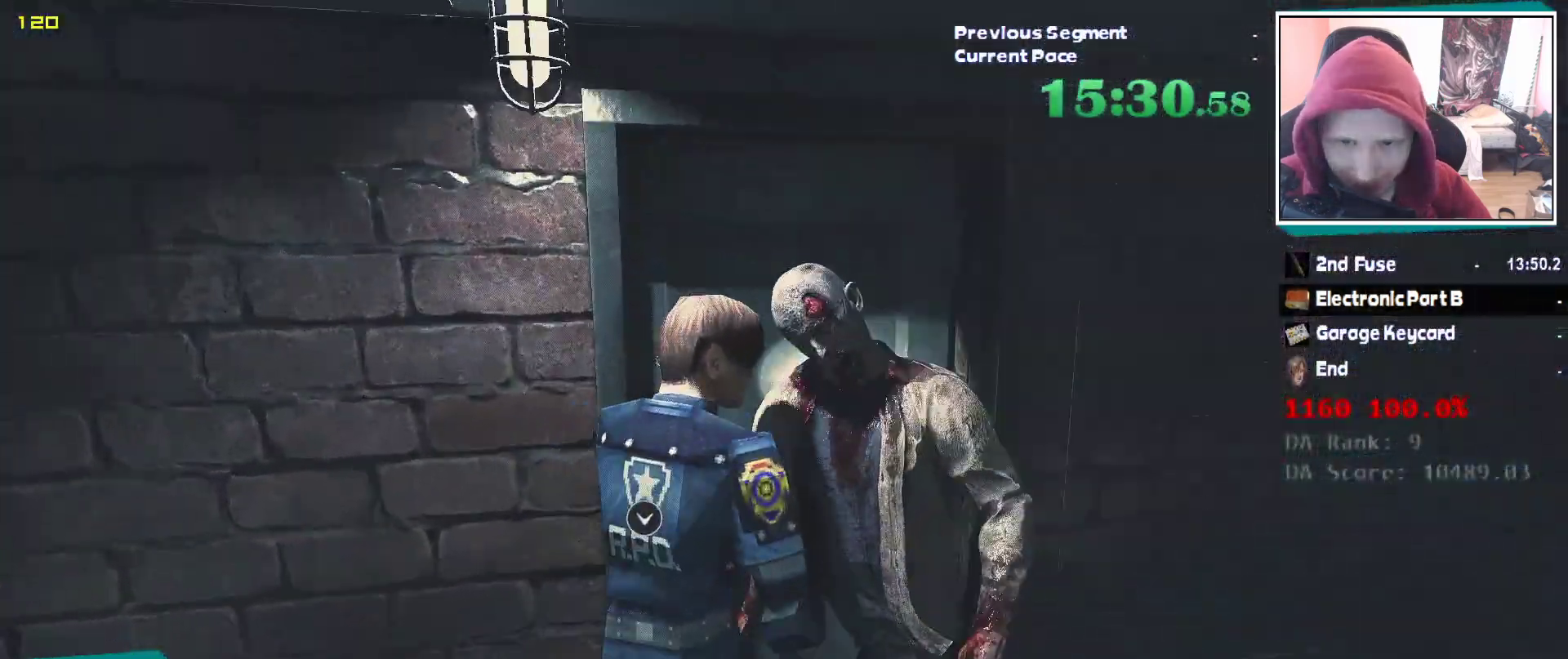
Gameplay with keyboard and mouse; each line is a JSON object with the keys and mouse buttons held at the frame after it. "events" lists presses ("down") and releases ("up") of "1", "2", "3", "4", "5", "a", "alt", "c", "ctrl", "d", "e", "escape", "f", "q", "r", "s", "shift", "v", "w", "x", "z", "mouse_left" and "mouse_right" between this image and that frame as [ms after this image, input, new state], when the widget could be followed in between. "mouse_left", "mouse_right" = the "left", "right" buttons of the "mouse" list. No other keys are recorded. Mouse movement is not recorded. Not read: tab.
{"keys": ["shift", "w"], "mouse": [], "events": [[117, "q", "up"], [167, "e", "up"], [167, "q", "down"], [250, "e", "down"], [300, "q", "up"], [400, "e", "up"], [450, "q", "down"], [483, "q", "up"]]}
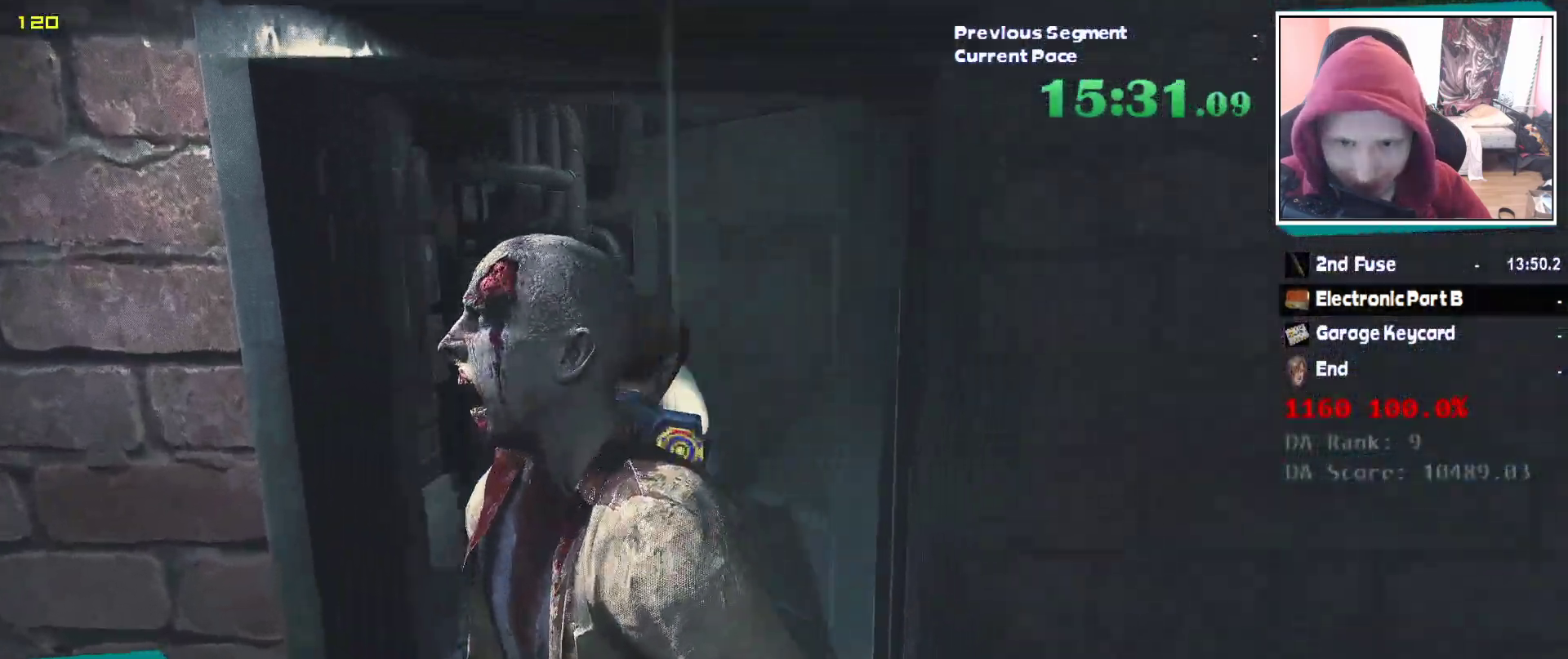
{"keys": ["shift", "w"], "mouse": [], "events": []}
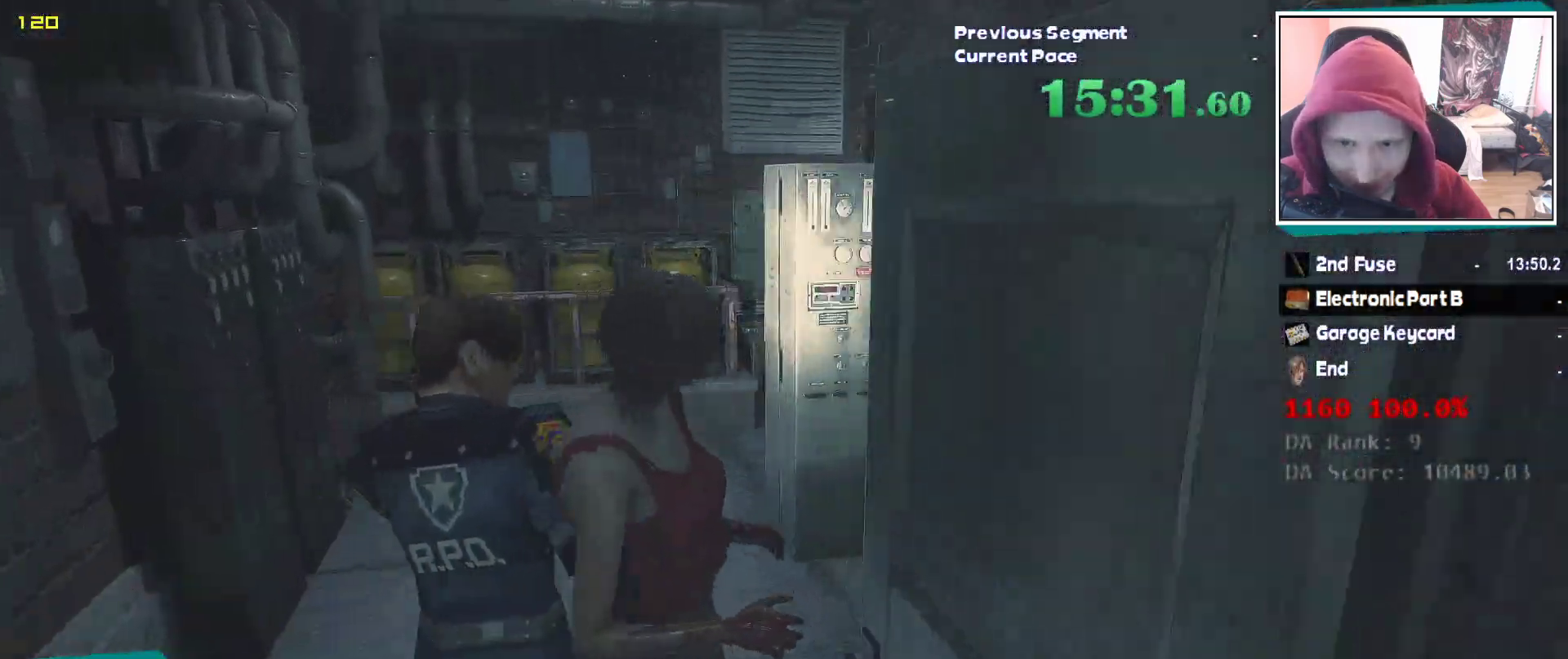
{"keys": ["shift", "w"], "mouse": [], "events": []}
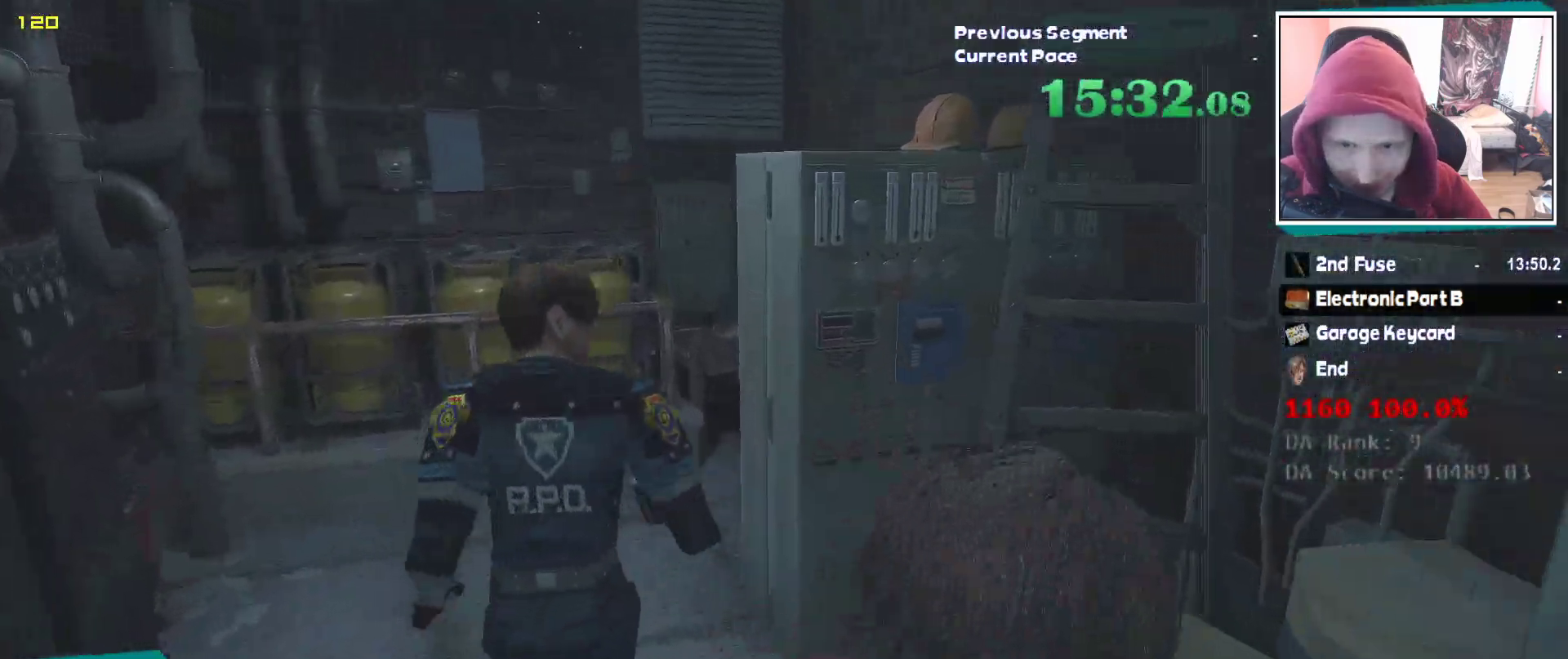
{"keys": ["shift", "w"], "mouse": [], "events": []}
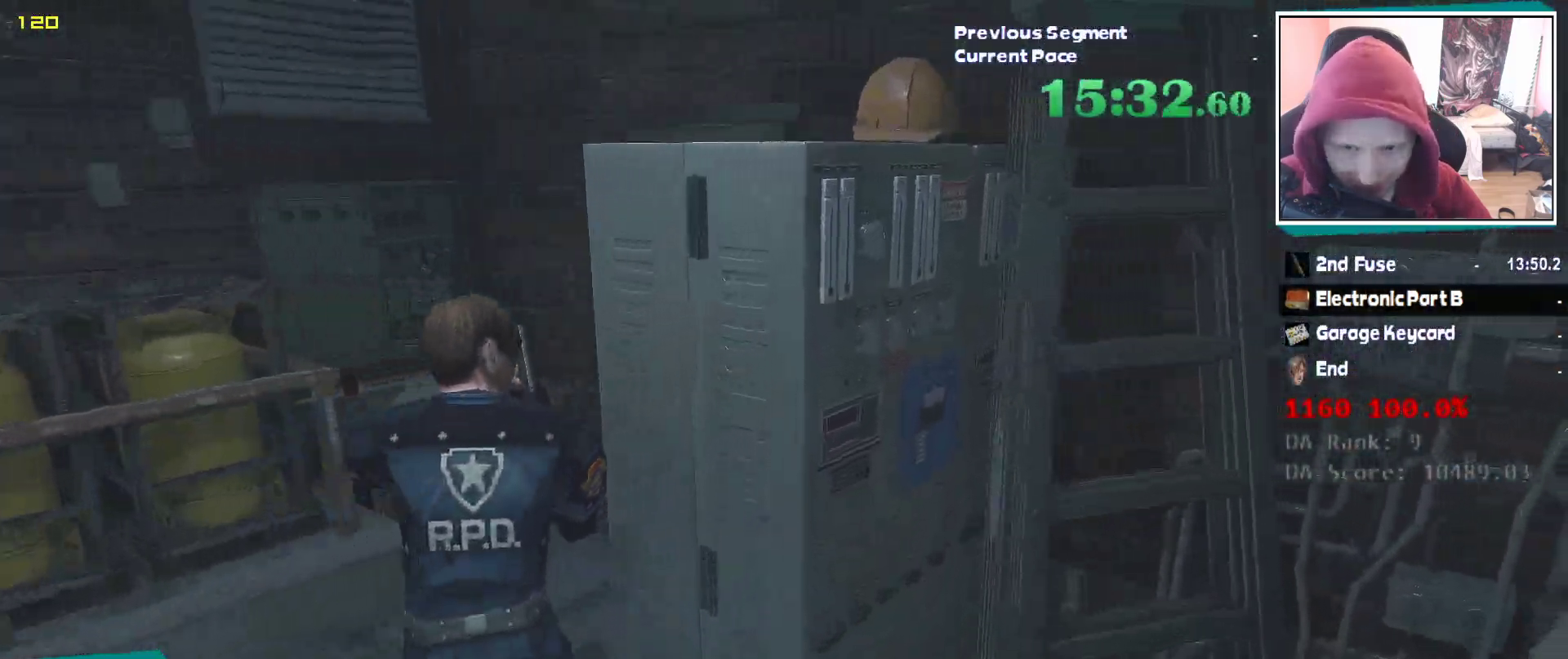
{"keys": ["shift", "w"], "mouse": [], "events": []}
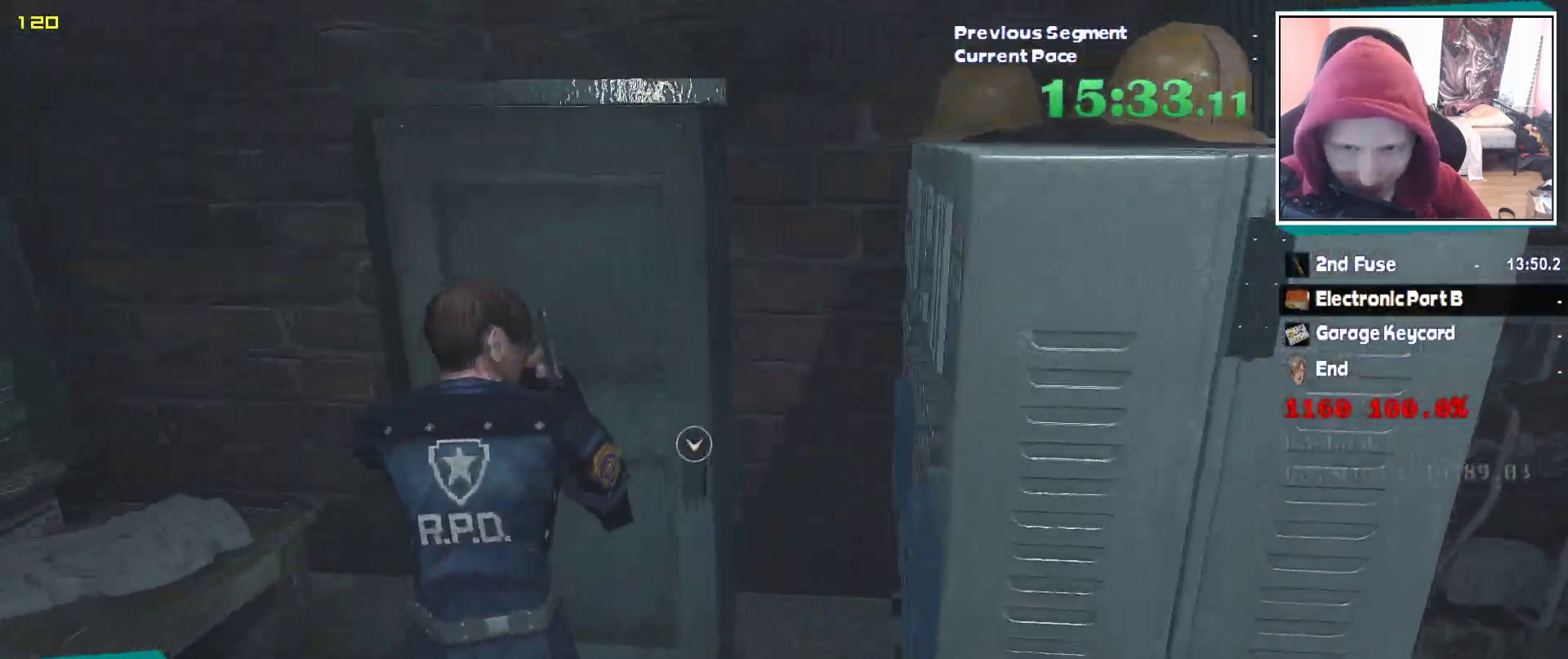
{"keys": ["shift", "w"], "mouse": [], "events": [[150, "e", "down"], [233, "q", "down"], [283, "e", "up"], [333, "q", "up"], [350, "e", "down"], [433, "e", "up"]]}
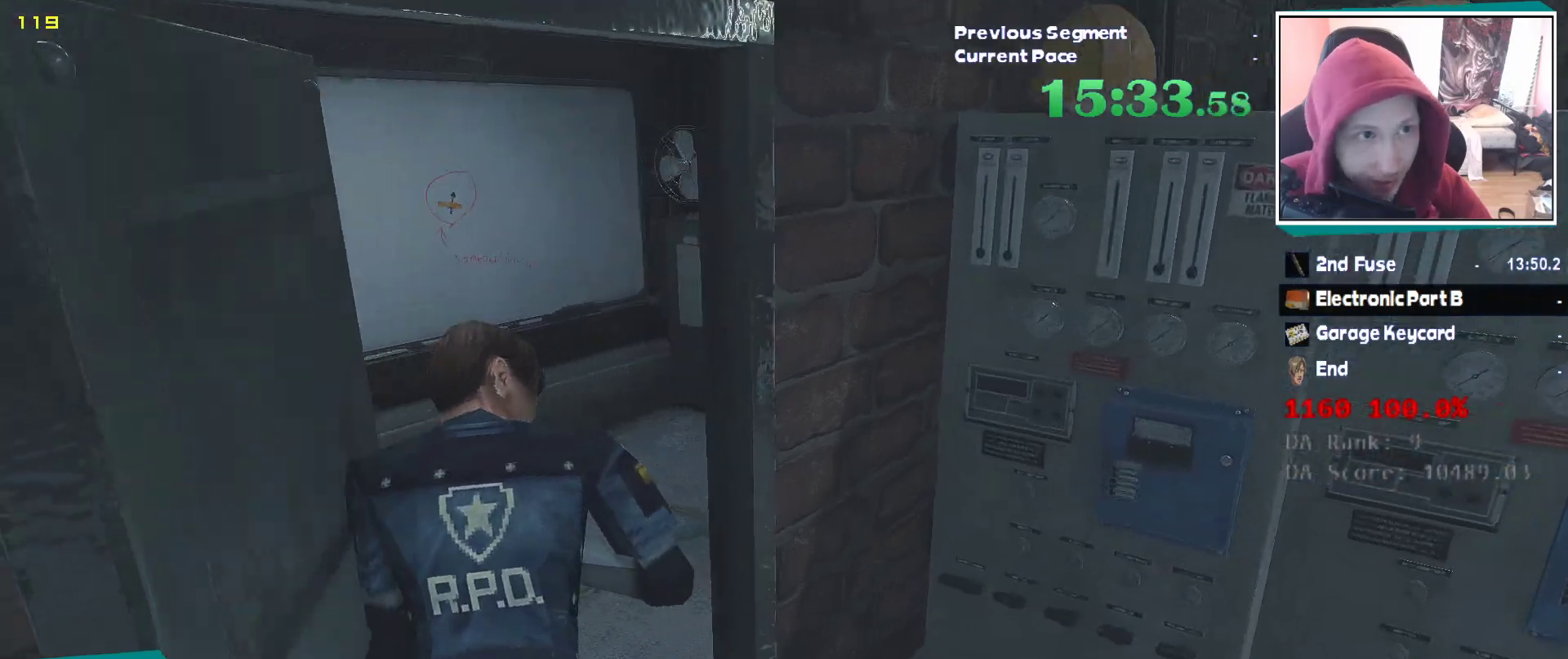
{"keys": ["w"], "mouse": [], "events": [[250, "shift", "up"]]}
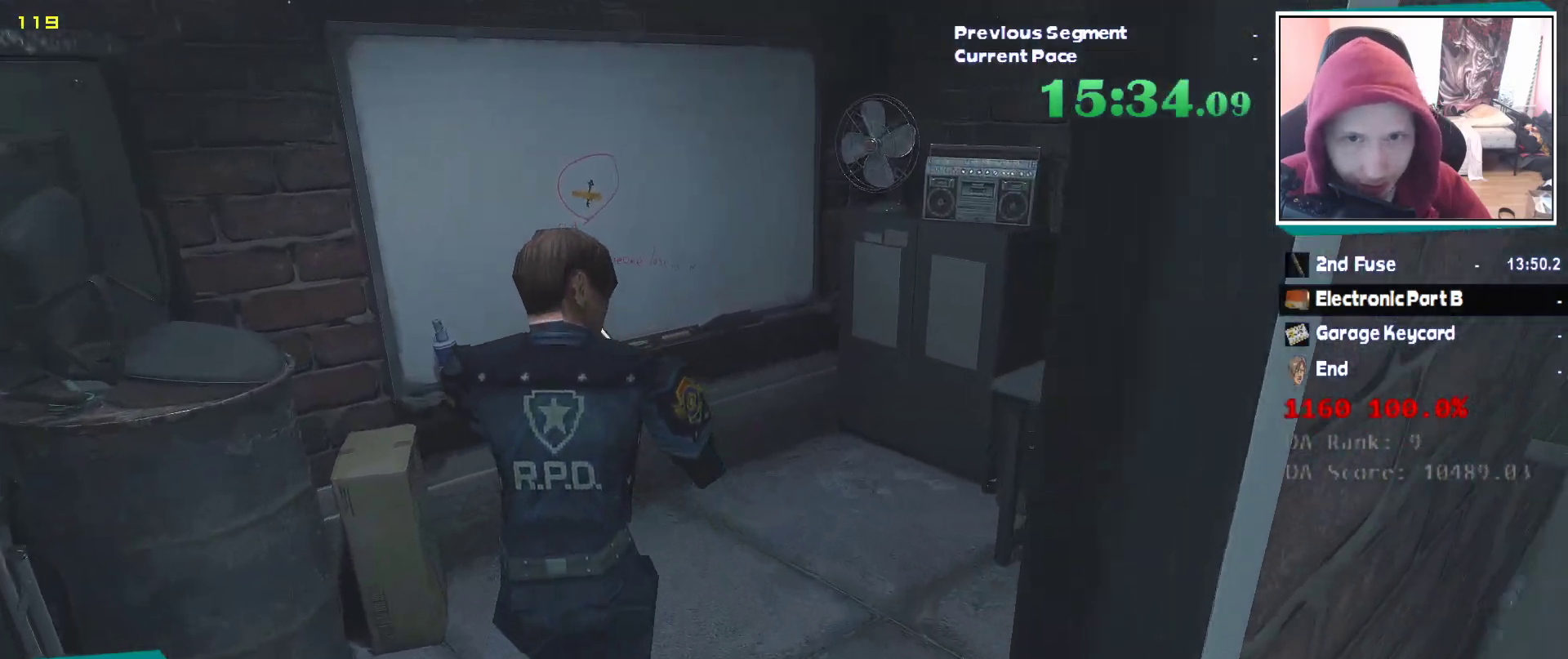
{"keys": ["e", "w"], "mouse": [], "events": [[183, "e", "down"], [183, "mouse_right", "down"], [217, "mouse_right", "up"], [217, "q", "down"], [267, "e", "up"], [267, "mouse_left", "down"], [317, "e", "down"], [317, "q", "up"], [350, "mouse_left", "up"], [417, "q", "down"], [450, "e", "up"], [450, "mouse_left", "down"], [500, "e", "down"], [500, "mouse_left", "up"], [500, "q", "up"]]}
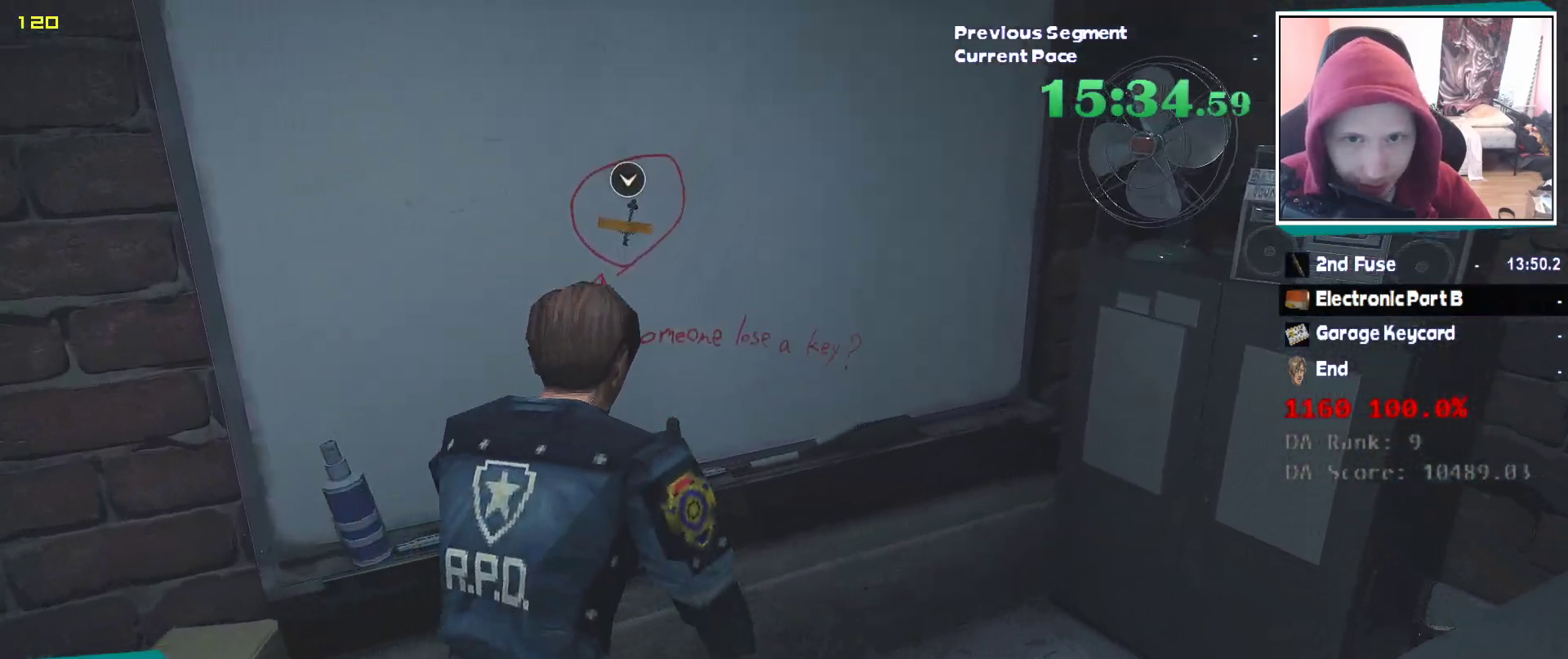
{"keys": ["e", "q", "w"], "mouse": ["left"], "events": [[50, "q", "down"], [100, "e", "up"], [100, "mouse_left", "down"], [150, "e", "down"], [150, "mouse_left", "up"], [150, "q", "up"], [200, "q", "down"], [233, "e", "up"], [233, "mouse_left", "down"], [283, "e", "down"], [283, "mouse_left", "up"], [283, "q", "up"], [333, "mouse_left", "down"], [383, "e", "up"], [383, "q", "down"], [467, "e", "down"]]}